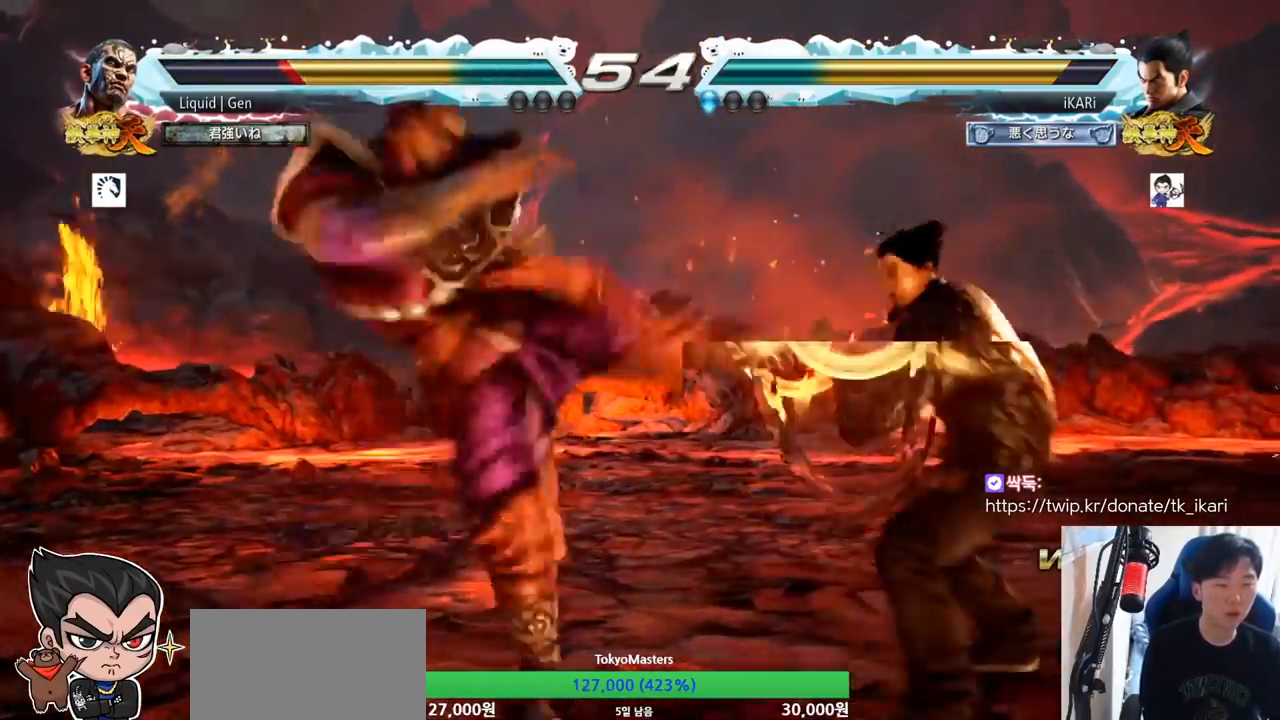
Gameplay with a controller (arcade stick); each line is a JSON object with the inputs held at the frame after it. "button_events" lists button changes between this image and that frame as [ms after this image, input, new state], when the widget could be followed in between (sticks are given only as held states). Not read: L3 R3.
{"buttons": [], "left_stick": "right", "button_events": [[83, "SQUARE", "down"], [150, "SQUARE", "up"], [167, "TRIANGLE", "down"], [217, "TRIANGLE", "up"]]}
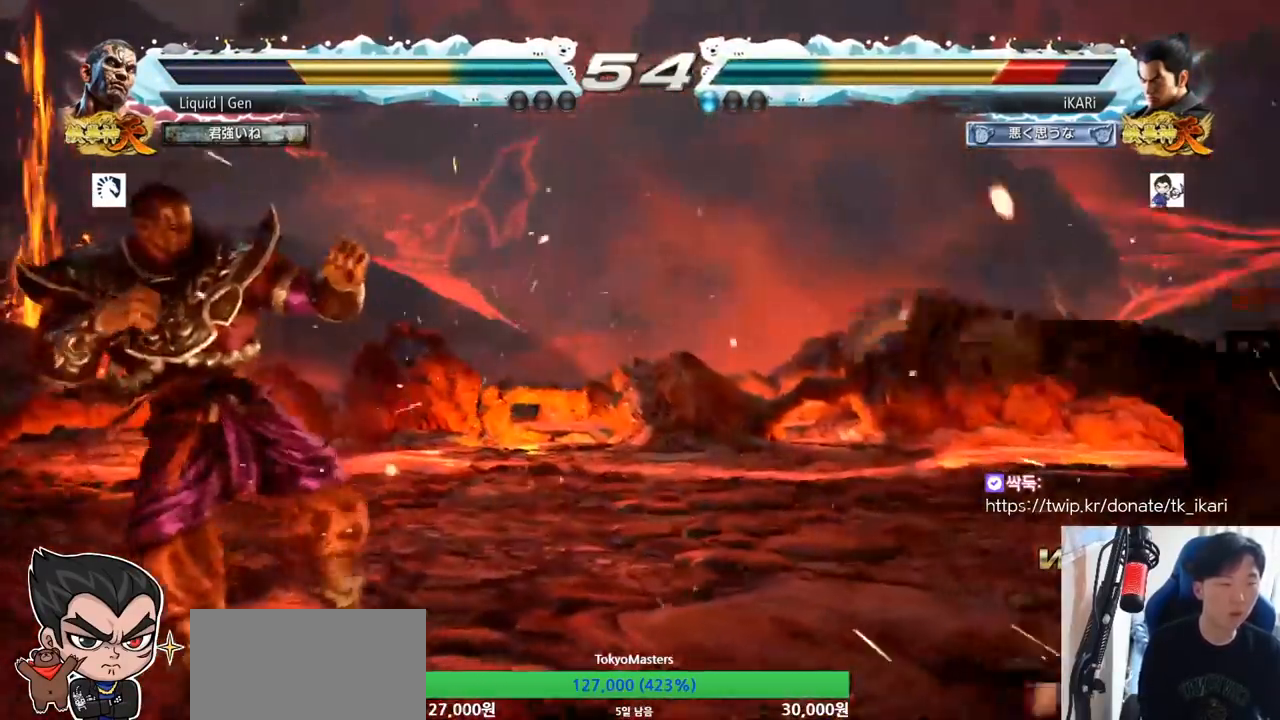
{"buttons": [], "left_stick": "right", "button_events": []}
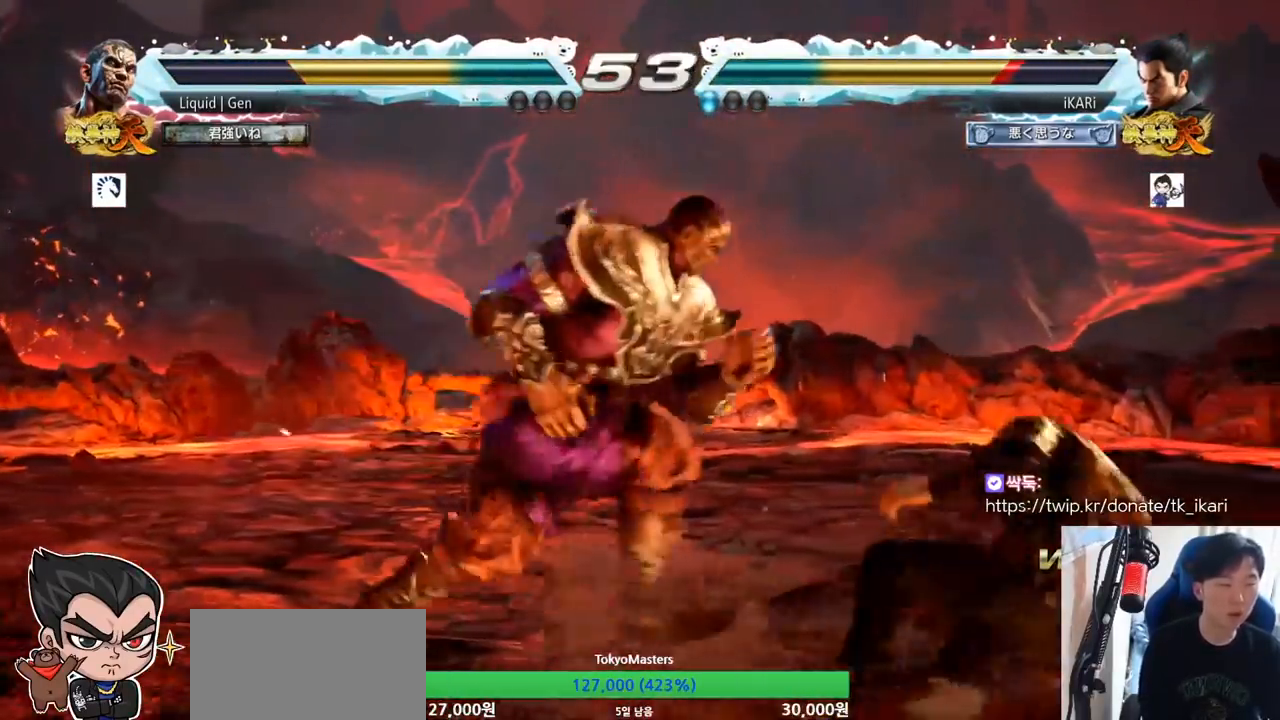
{"buttons": [], "left_stick": "right", "button_events": []}
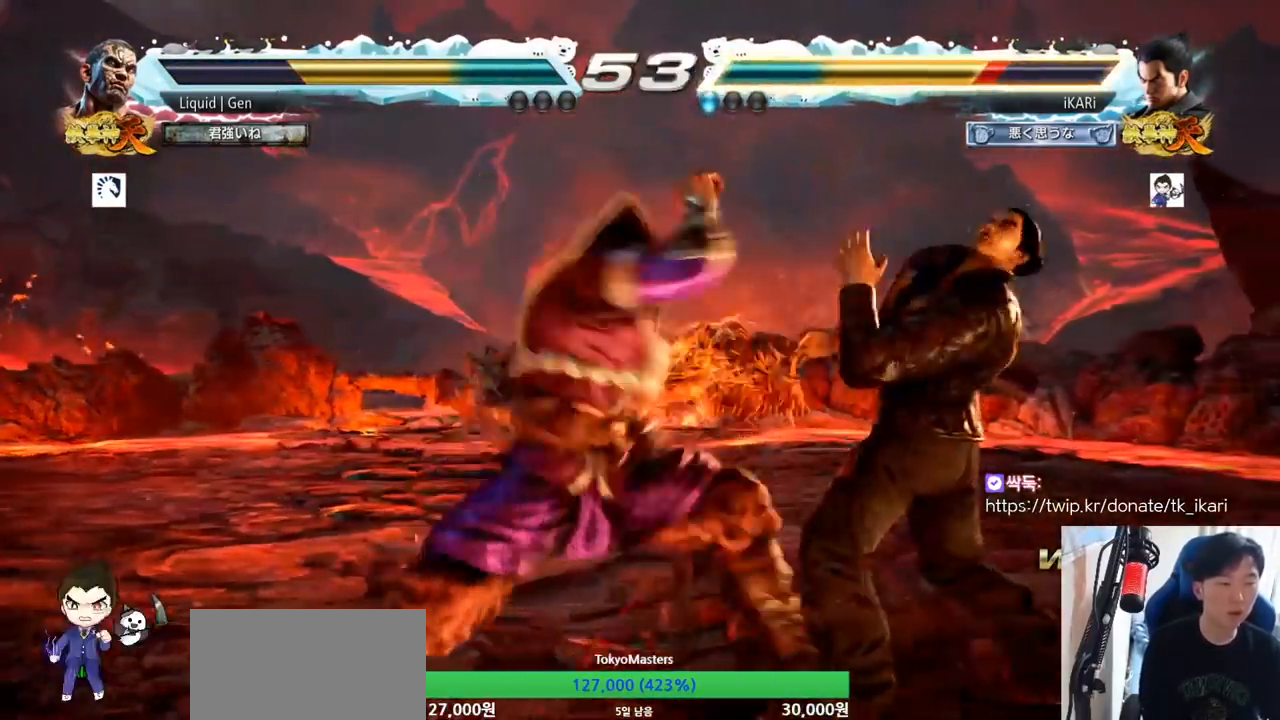
{"buttons": [], "left_stick": "down-right", "button_events": []}
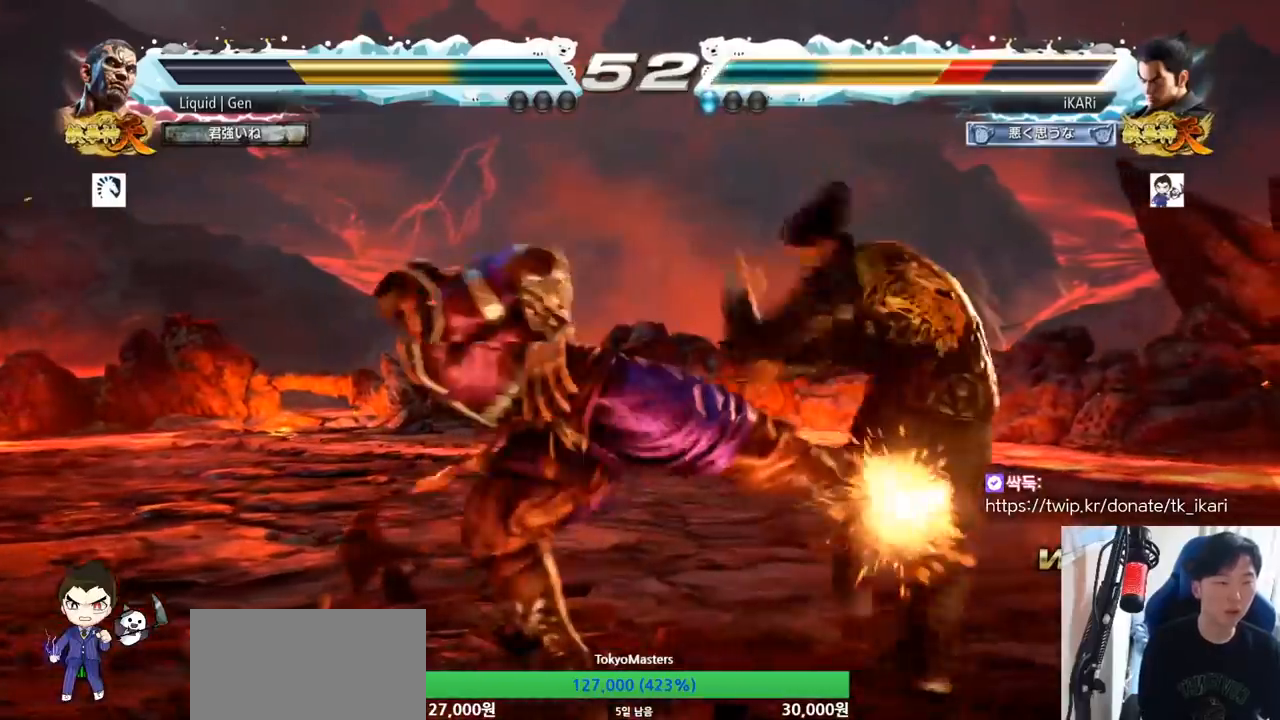
{"buttons": [], "left_stick": "center", "button_events": []}
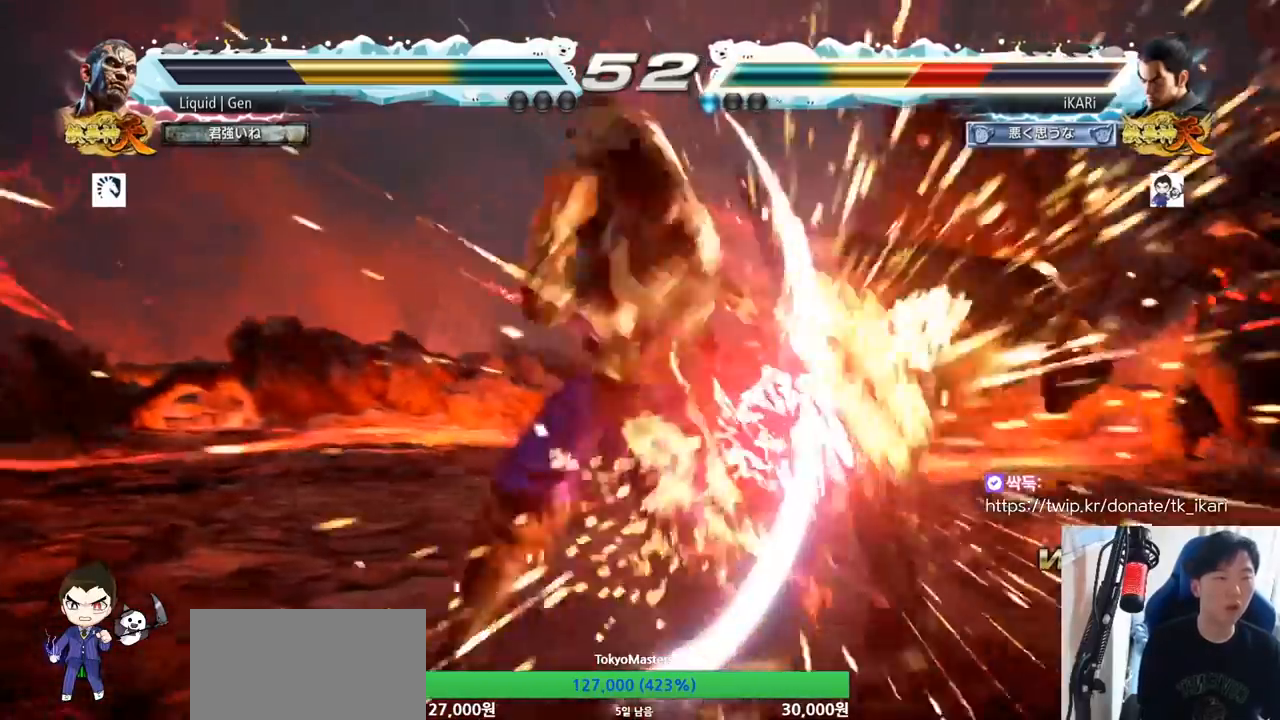
{"buttons": [], "left_stick": "center", "button_events": []}
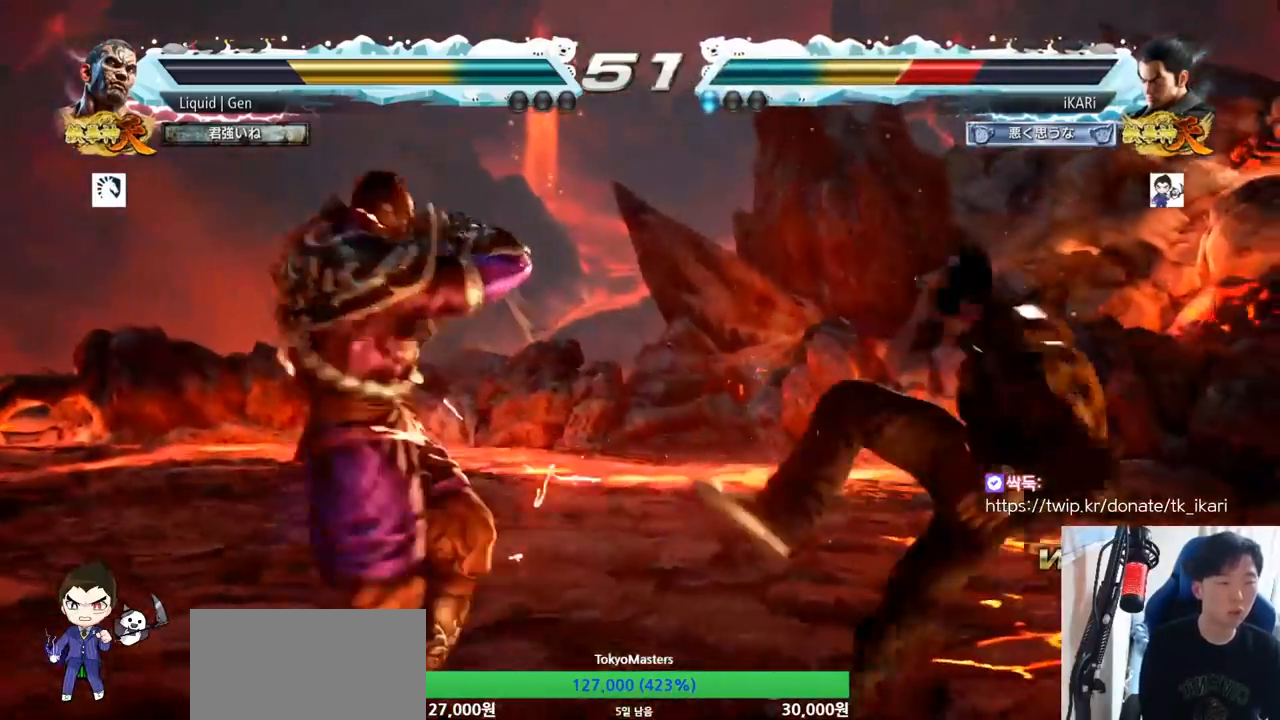
{"buttons": [], "left_stick": "center"}
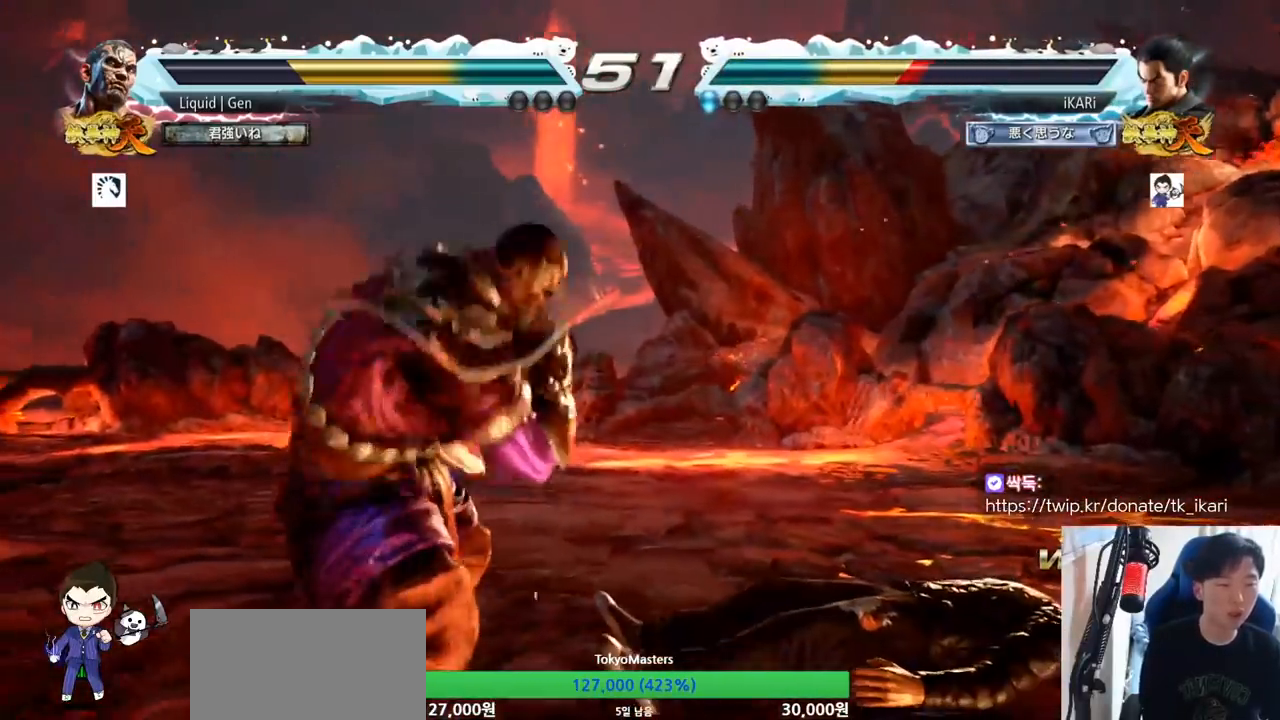
{"buttons": [], "left_stick": "right", "button_events": []}
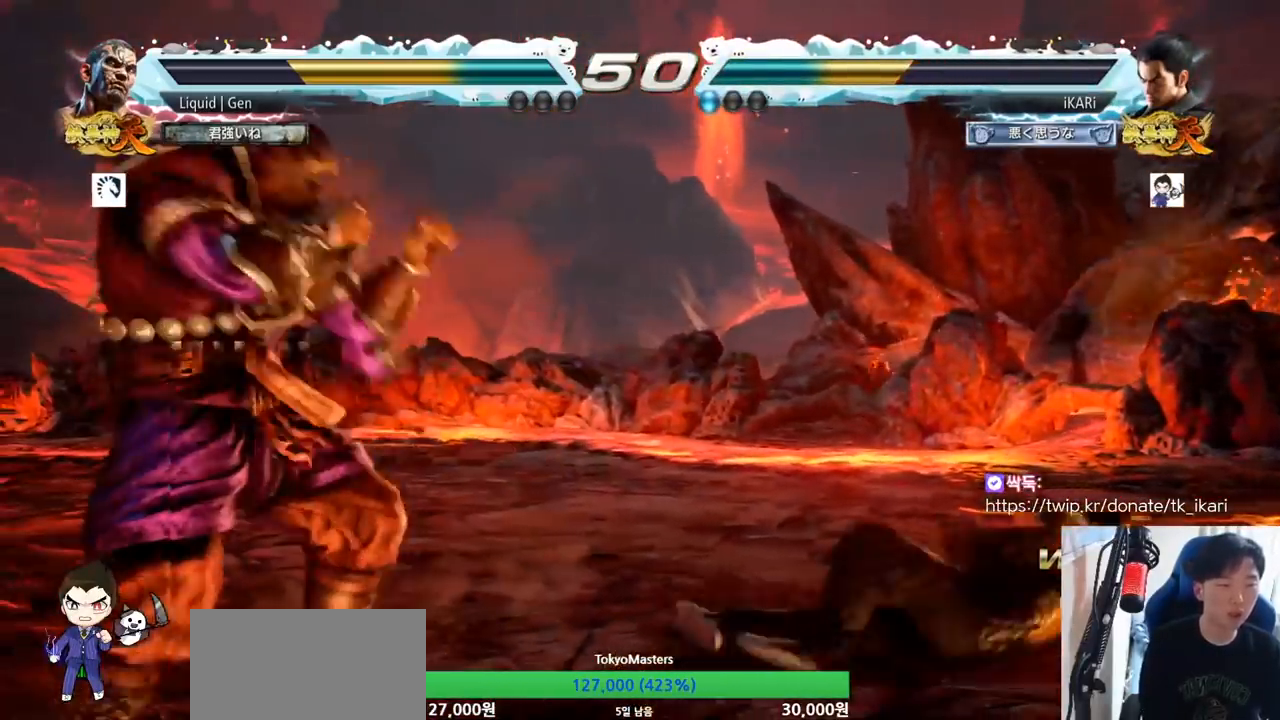
{"buttons": [], "left_stick": "center", "button_events": []}
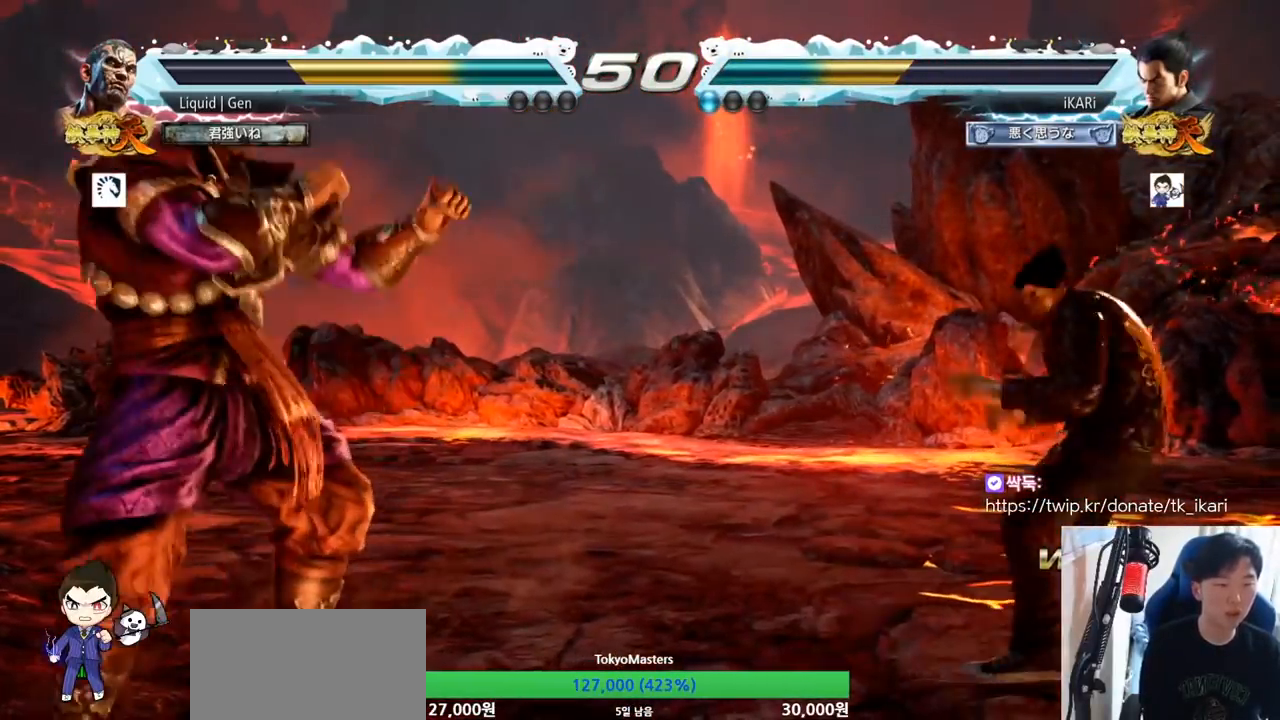
{"buttons": [], "left_stick": "right", "button_events": []}
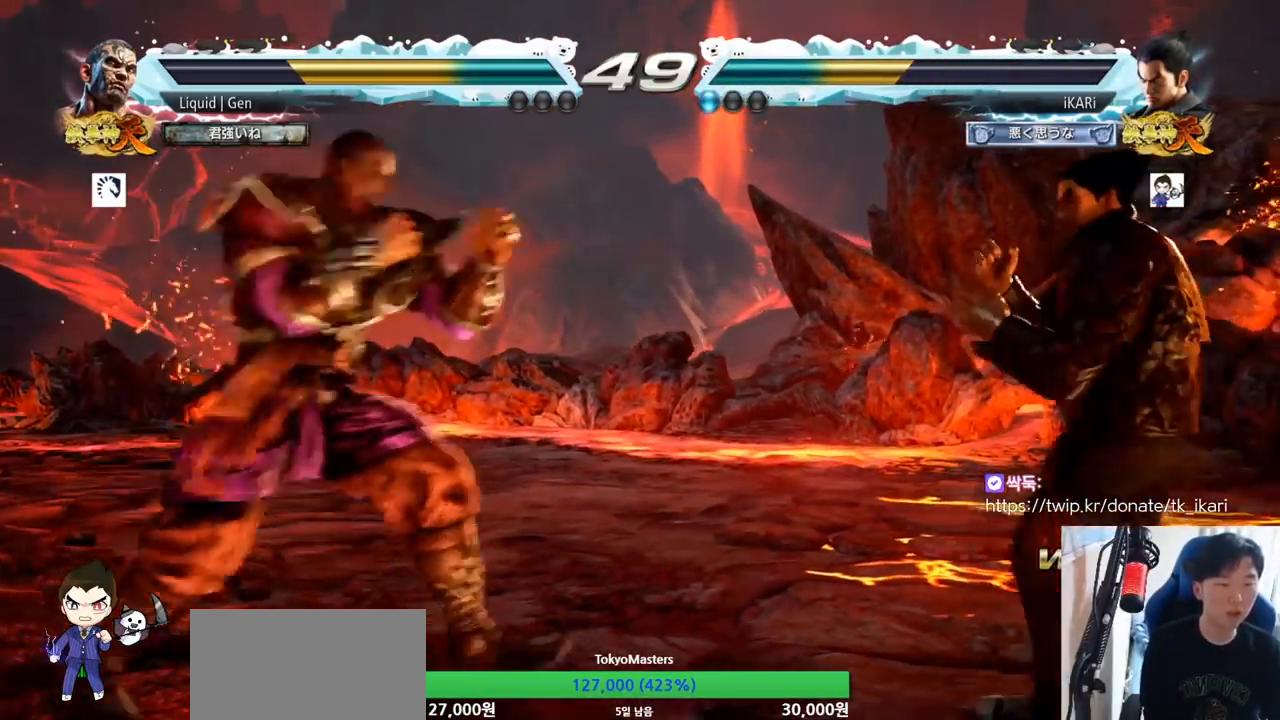
{"buttons": [], "left_stick": "right", "button_events": []}
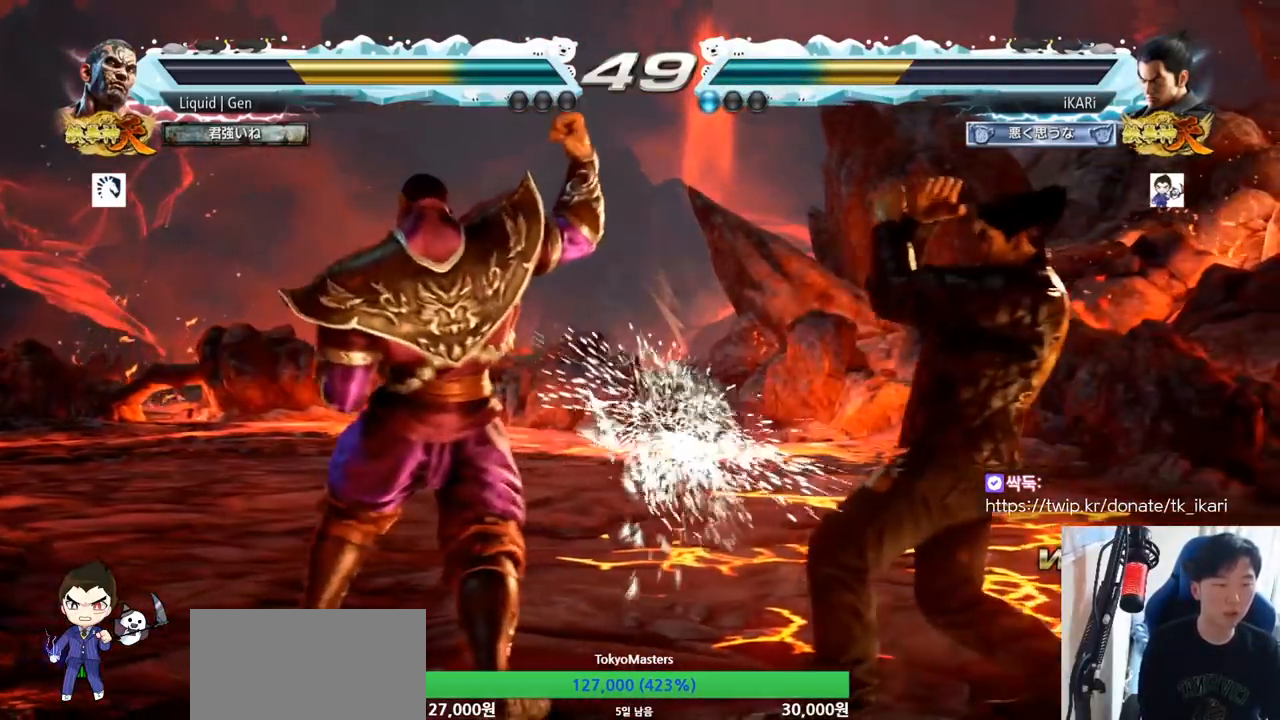
{"buttons": ["TRIANGLE"], "left_stick": "center", "button_events": [[116, "SQUARE", "down"], [200, "SQUARE", "up"], [200, "TRIANGLE", "down"], [233, "TRIANGLE", "up"], [283, "TRIANGLE", "down"], [350, "TRIANGLE", "up"], [367, "TRIANGLE", "down"], [433, "TRIANGLE", "up"], [467, "TRIANGLE", "down"]]}
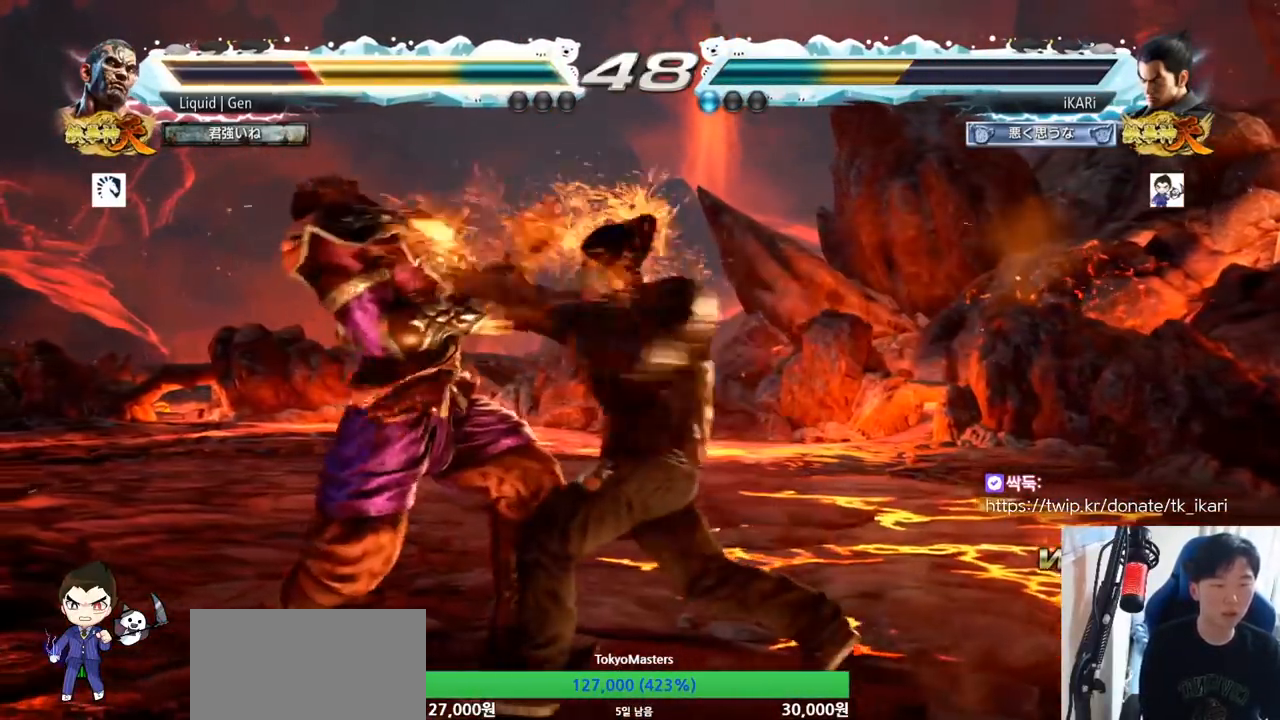
{"buttons": [], "left_stick": "center", "button_events": [[33, "TRIANGLE", "up"], [50, "TRIANGLE", "down"], [117, "TRIANGLE", "up"], [167, "TRIANGLE", "down"], [217, "TRIANGLE", "up"], [250, "TRIANGLE", "down"], [417, "TRIANGLE", "up"]]}
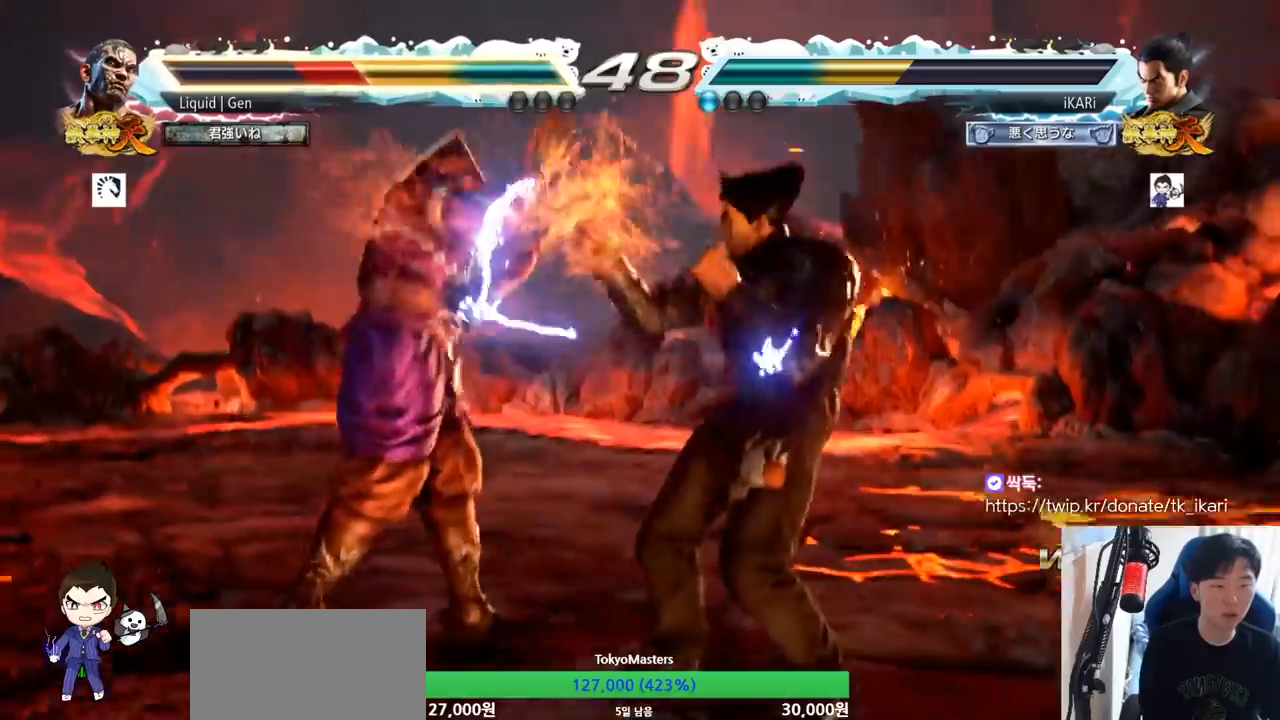
{"buttons": [], "left_stick": "center", "button_events": [[383, "CROSS", "down"], [450, "CROSS", "up"], [450, "TRIANGLE", "down"], [500, "TRIANGLE", "up"]]}
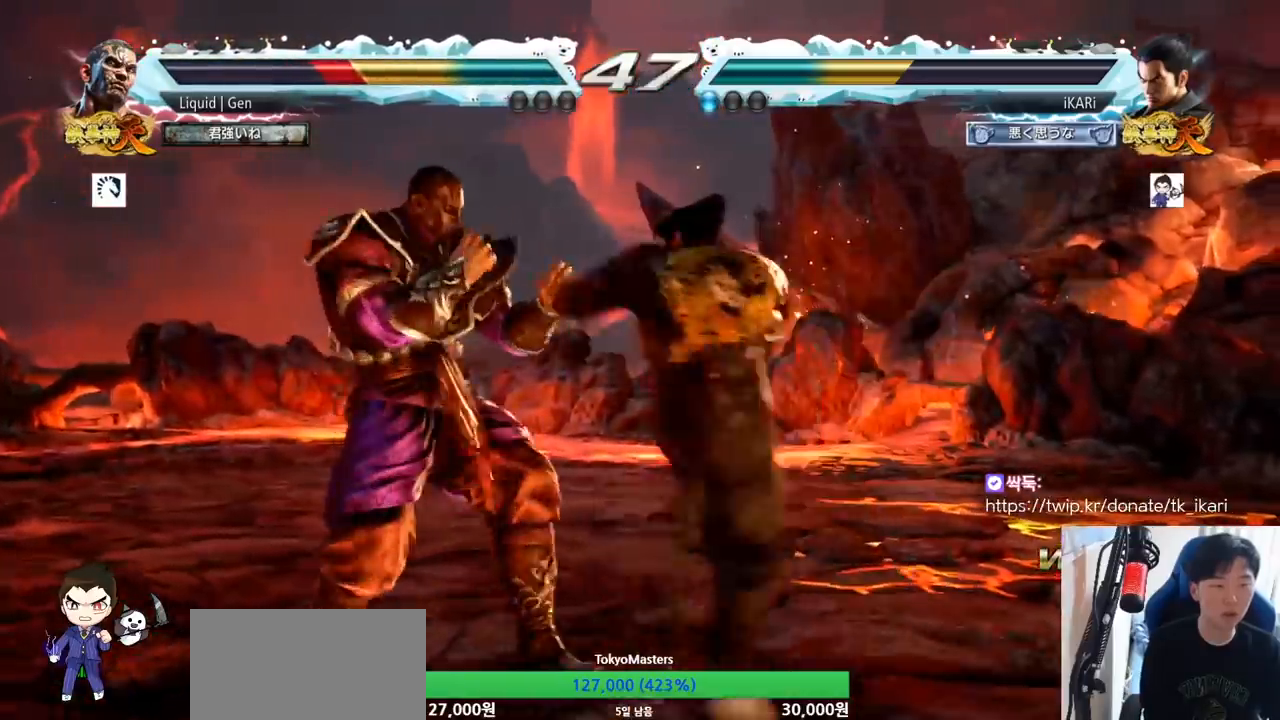
{"buttons": [], "left_stick": "left", "button_events": []}
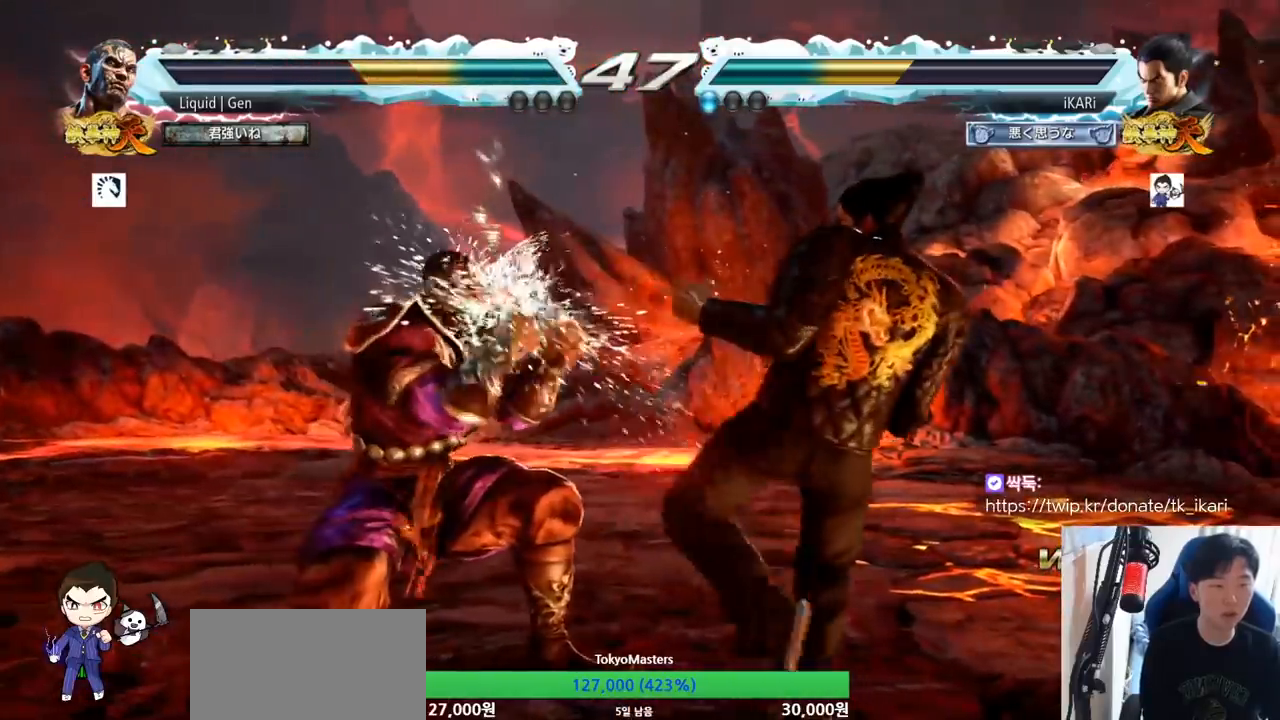
{"buttons": [], "left_stick": "right", "button_events": []}
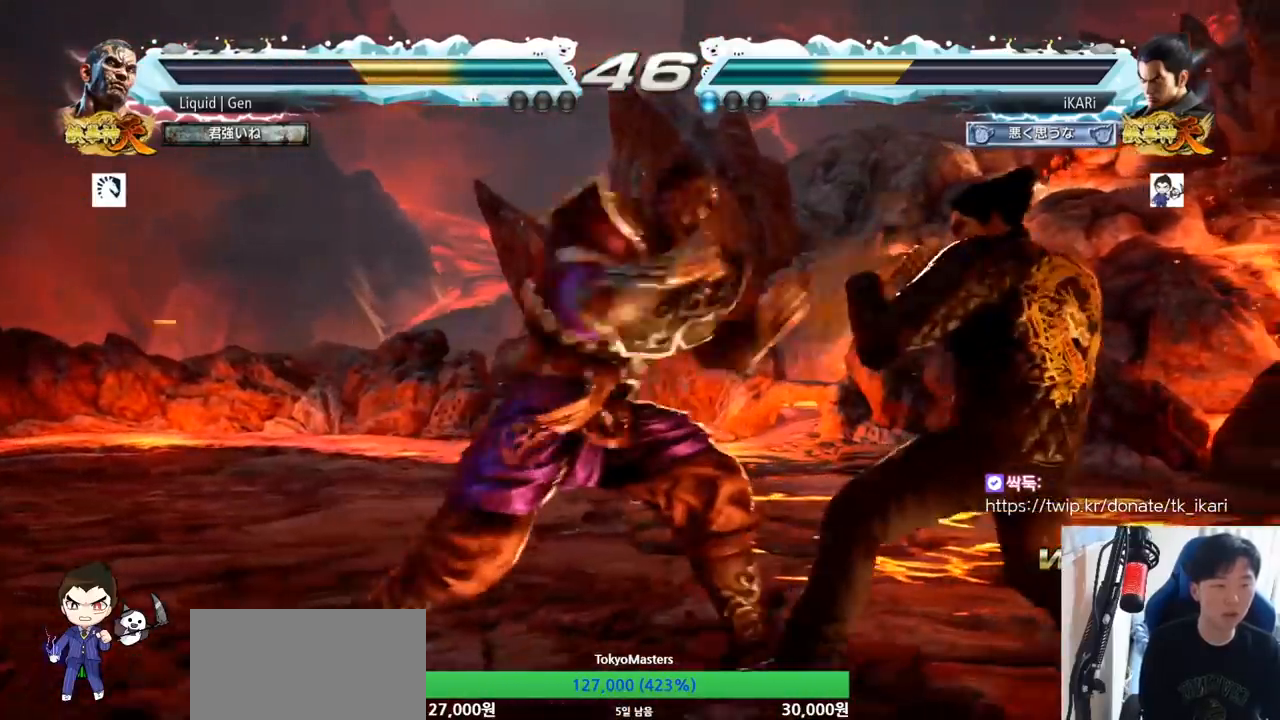
{"buttons": [], "left_stick": "center", "button_events": [[317, "SQUARE", "down"], [367, "SQUARE", "up"], [451, "SQUARE", "down"], [451, "TRIANGLE", "down"], [484, "SQUARE", "up"], [501, "TRIANGLE", "up"]]}
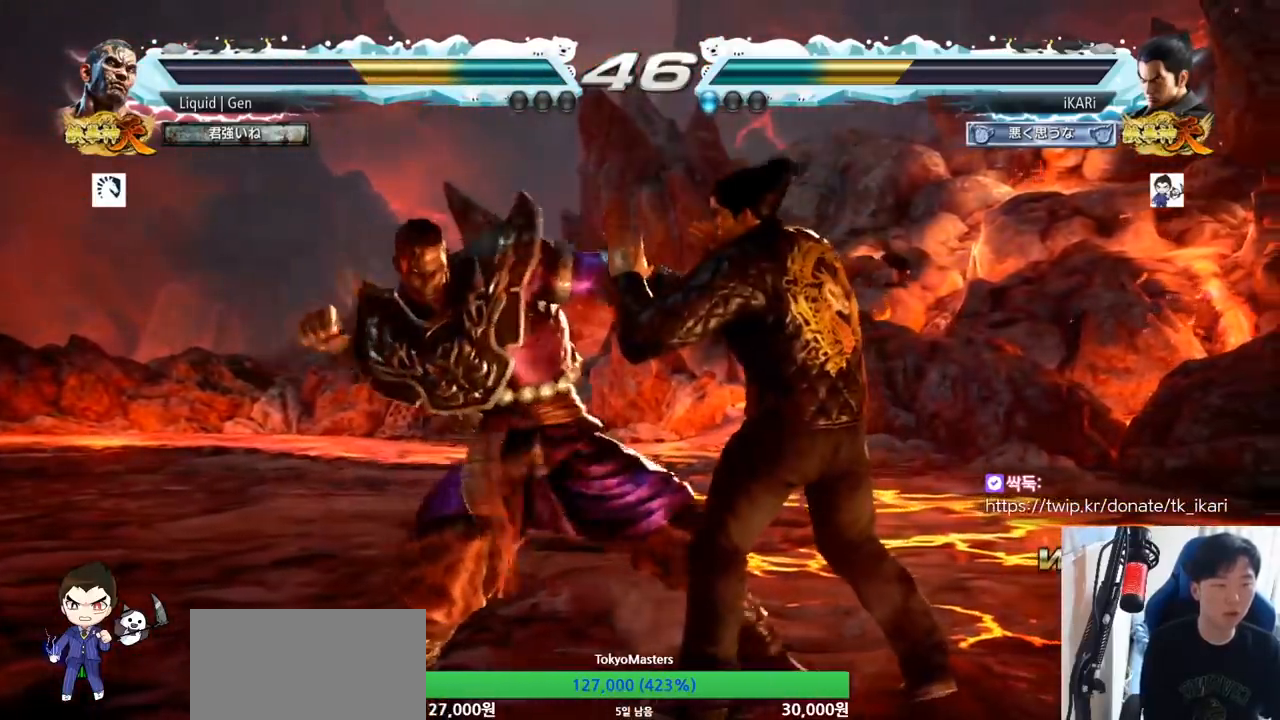
{"buttons": [], "left_stick": "center", "button_events": []}
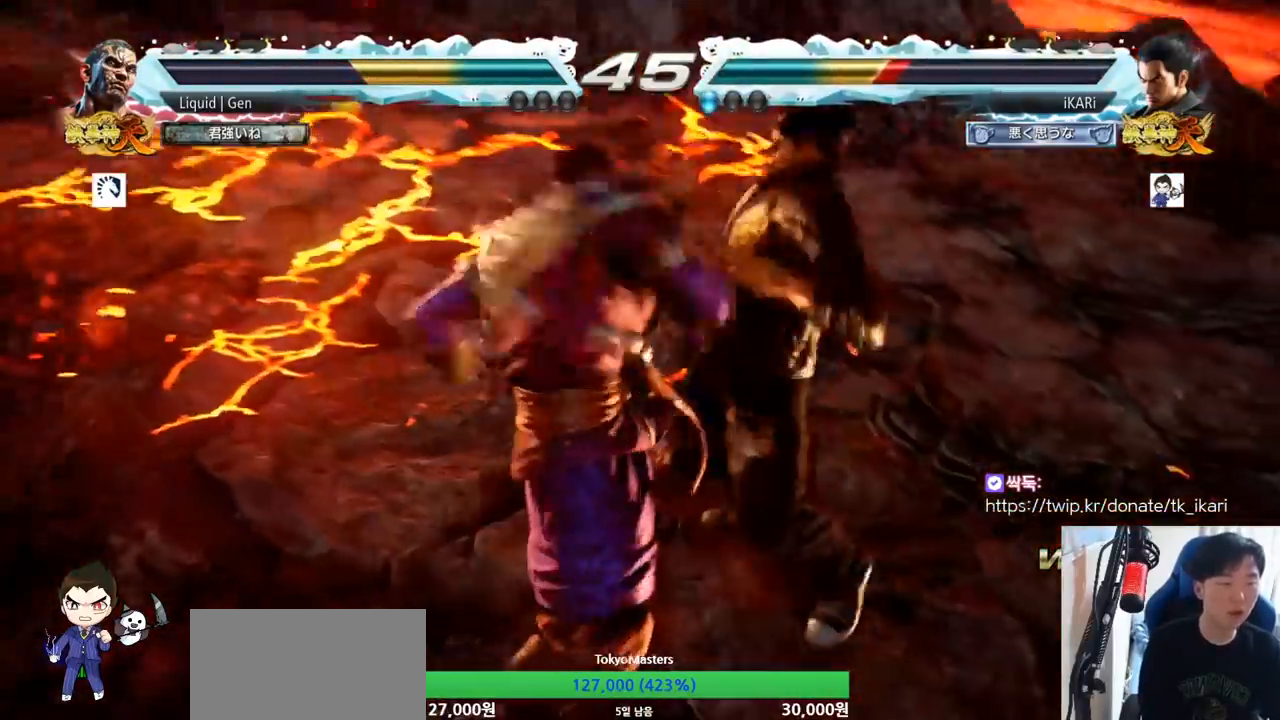
{"buttons": [], "left_stick": "center", "button_events": []}
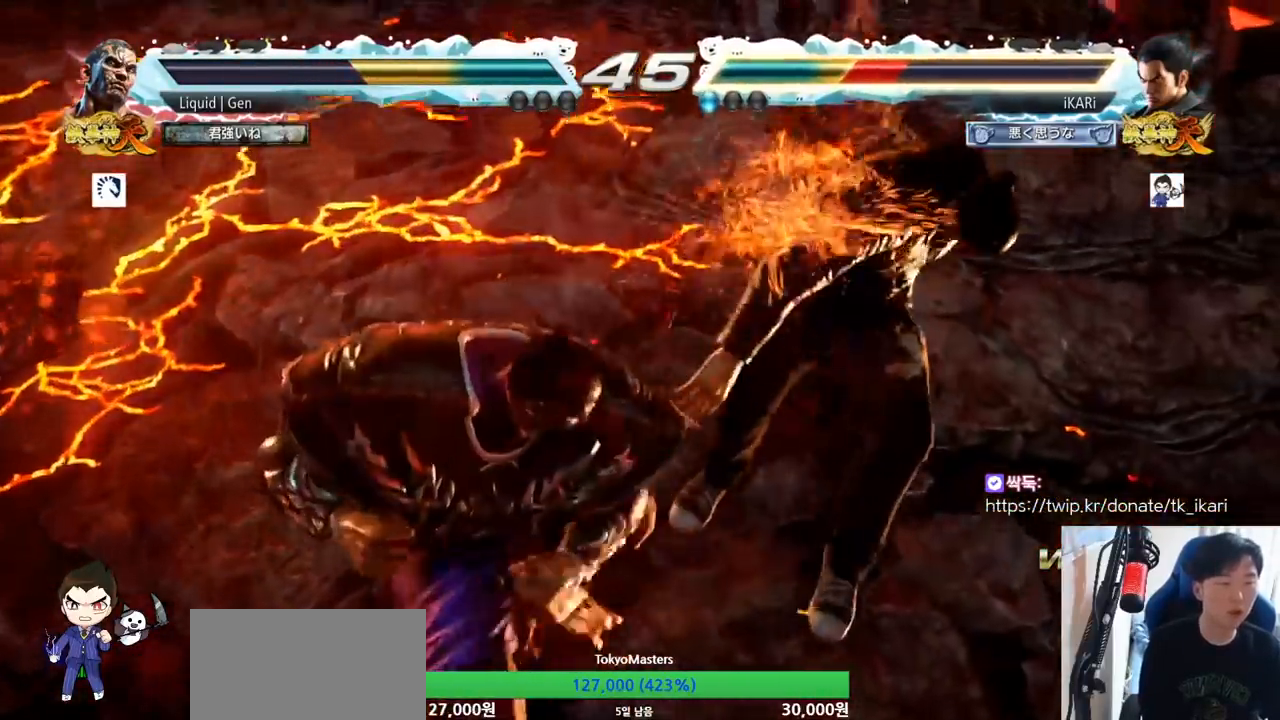
{"buttons": [], "left_stick": "center", "button_events": []}
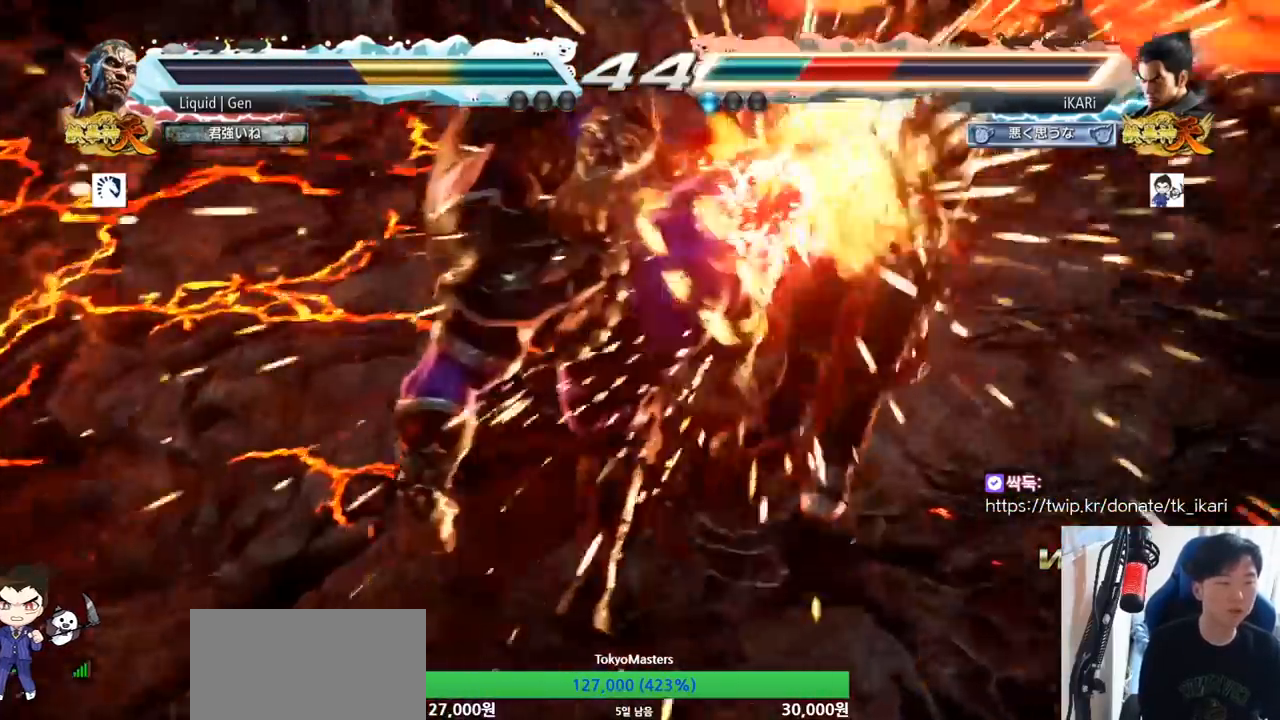
{"buttons": [], "left_stick": "right", "button_events": []}
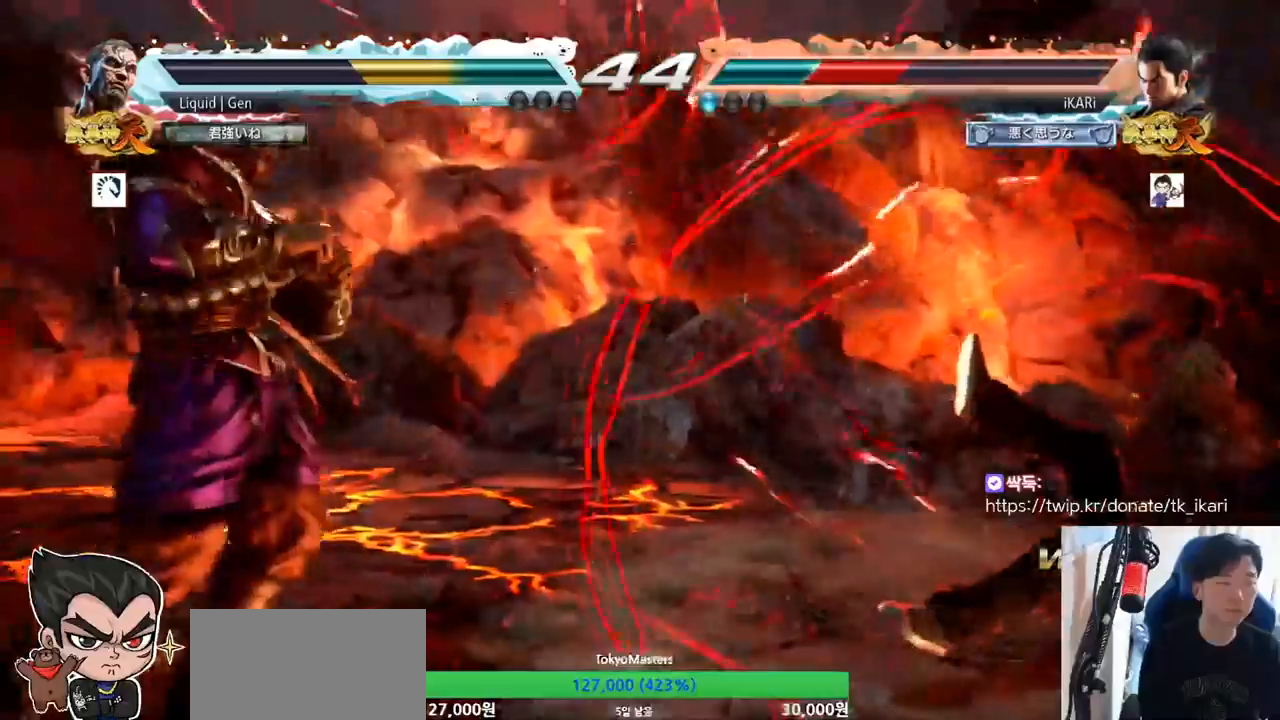
{"buttons": [], "left_stick": "right", "button_events": []}